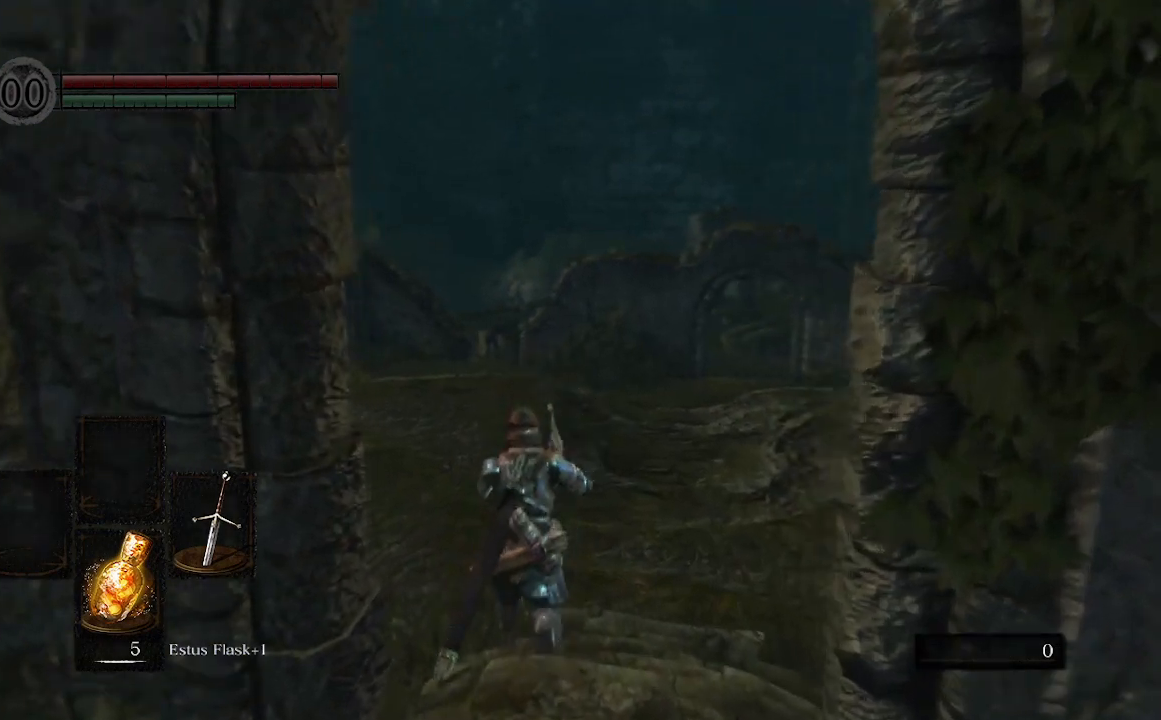
Gameplay with a controller (Xbox layout); each line is a JSON object with the inputs held at the frame after it (dt_ms = milliseconds from this image to that frame). "events" lists button and stick changes between this image and that frame as [ms after this image, input, new state], when the widget could be followed in between. Not read: L3.
{"dt_ms": 500, "buttons": [], "left_stick": "up", "right_stick": "center", "events": []}
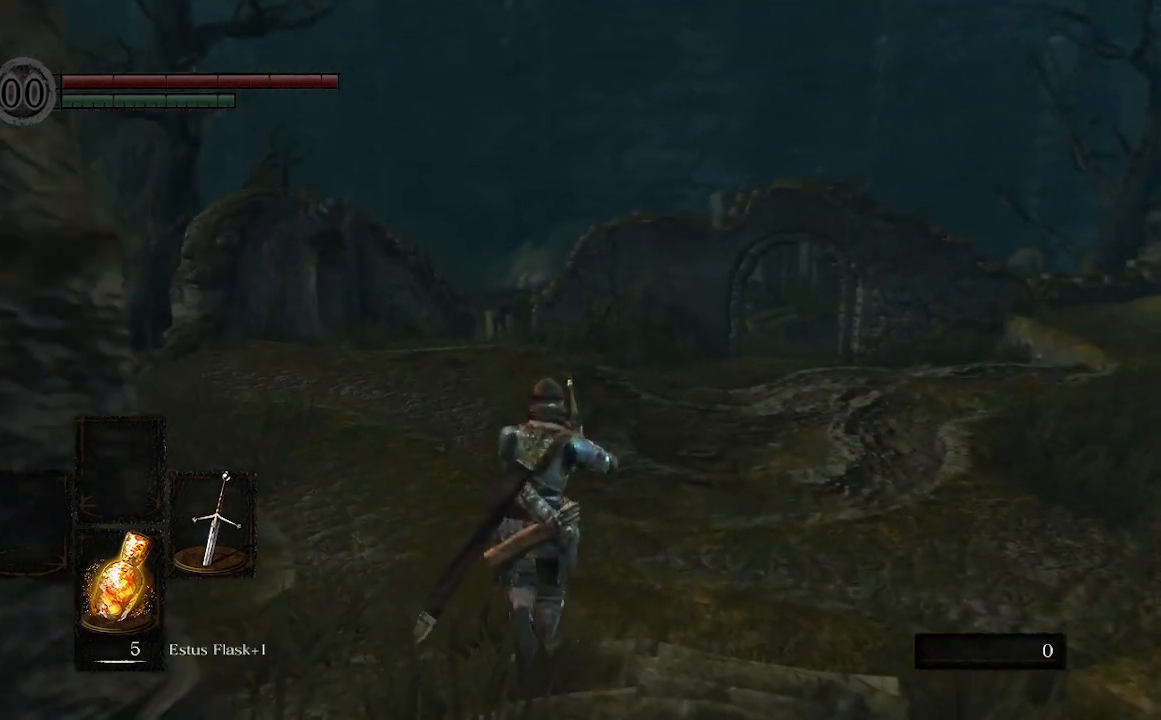
{"dt_ms": 500, "buttons": [], "left_stick": "up", "right_stick": "center", "events": []}
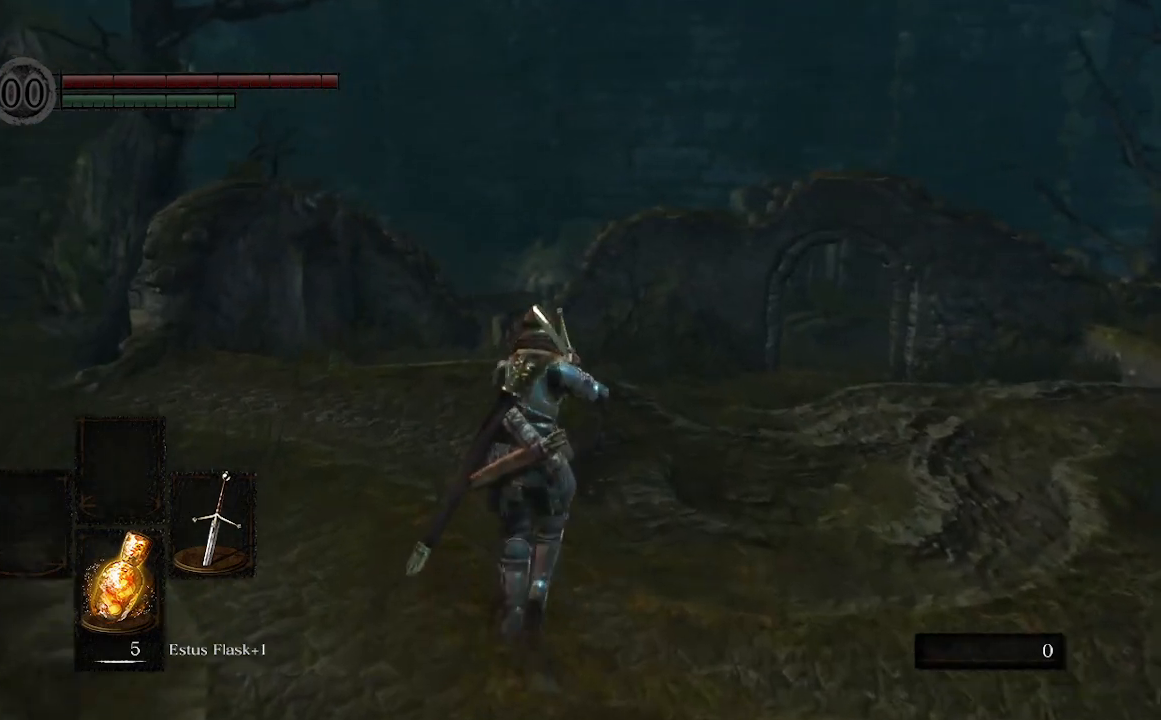
{"dt_ms": 500, "buttons": [], "left_stick": "center", "right_stick": "center", "events": [[100, "left_stick", "center"]]}
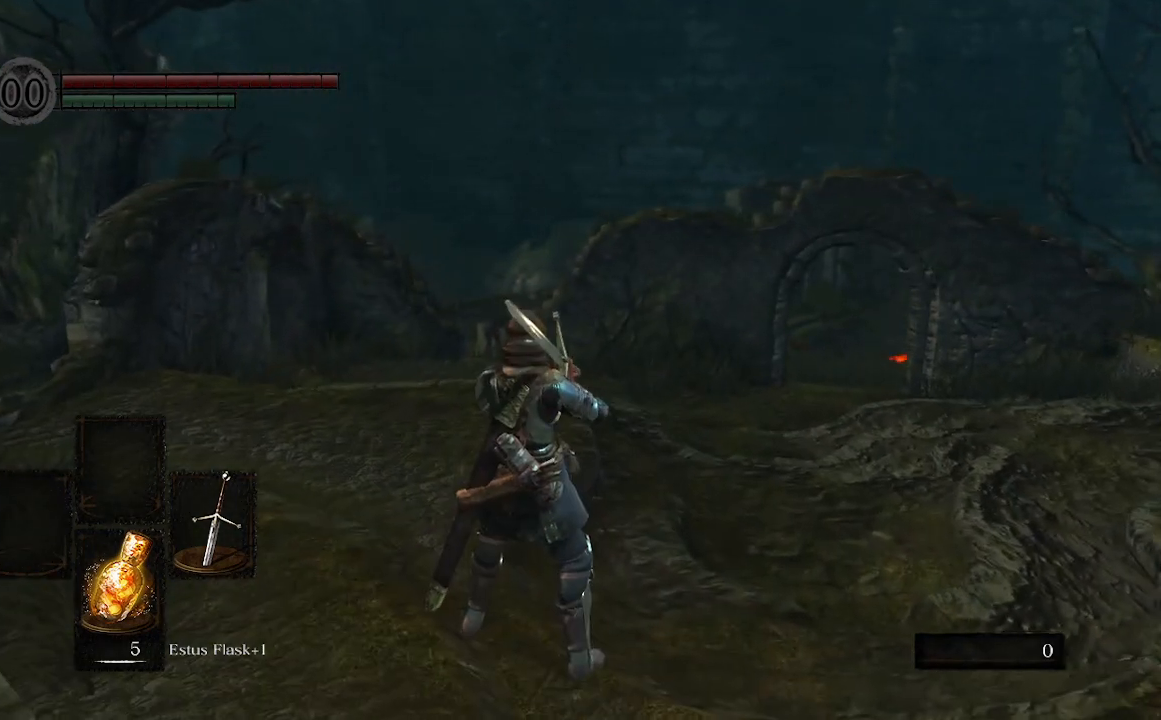
{"dt_ms": 500, "buttons": [], "left_stick": "center", "right_stick": "center", "events": []}
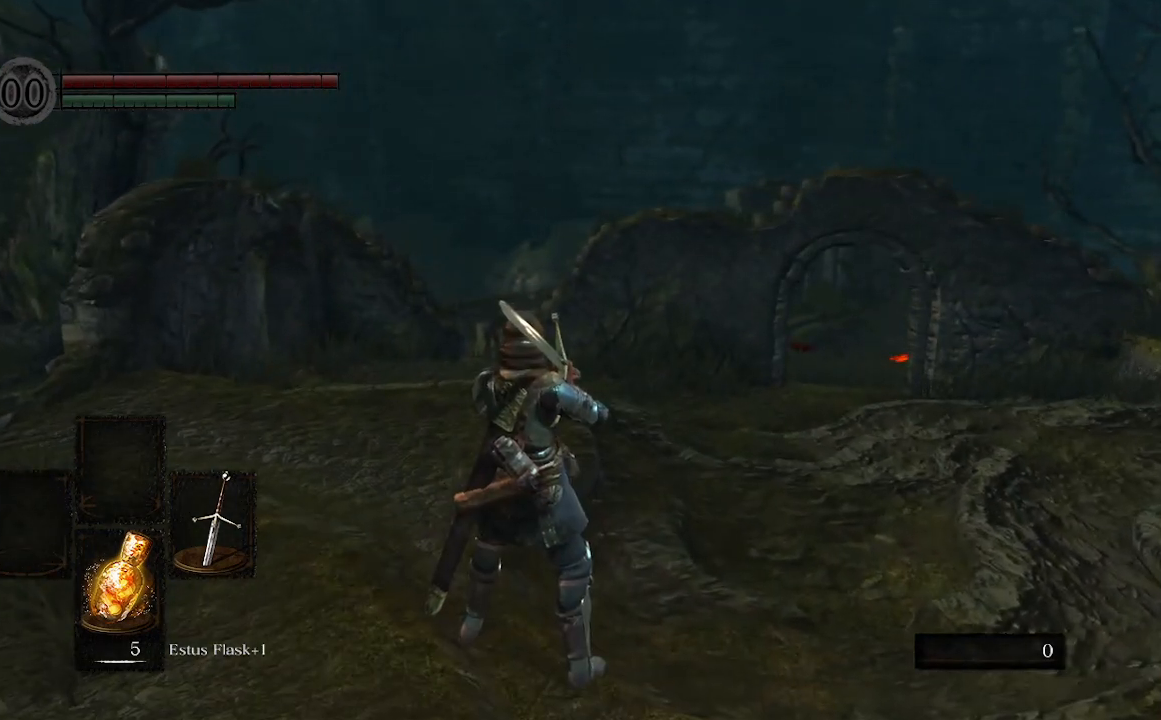
{"dt_ms": 500, "buttons": [], "left_stick": "center", "right_stick": "center", "events": []}
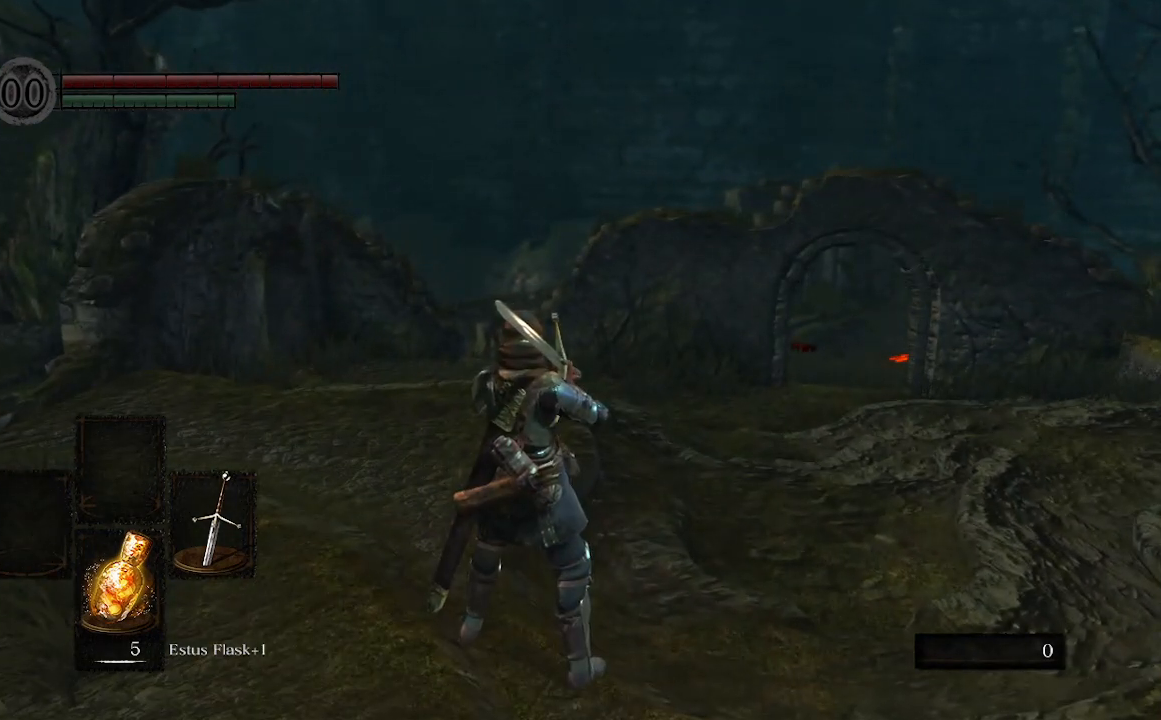
{"dt_ms": 500, "buttons": [], "left_stick": "up", "right_stick": "center", "events": [[167, "left_stick", "up"]]}
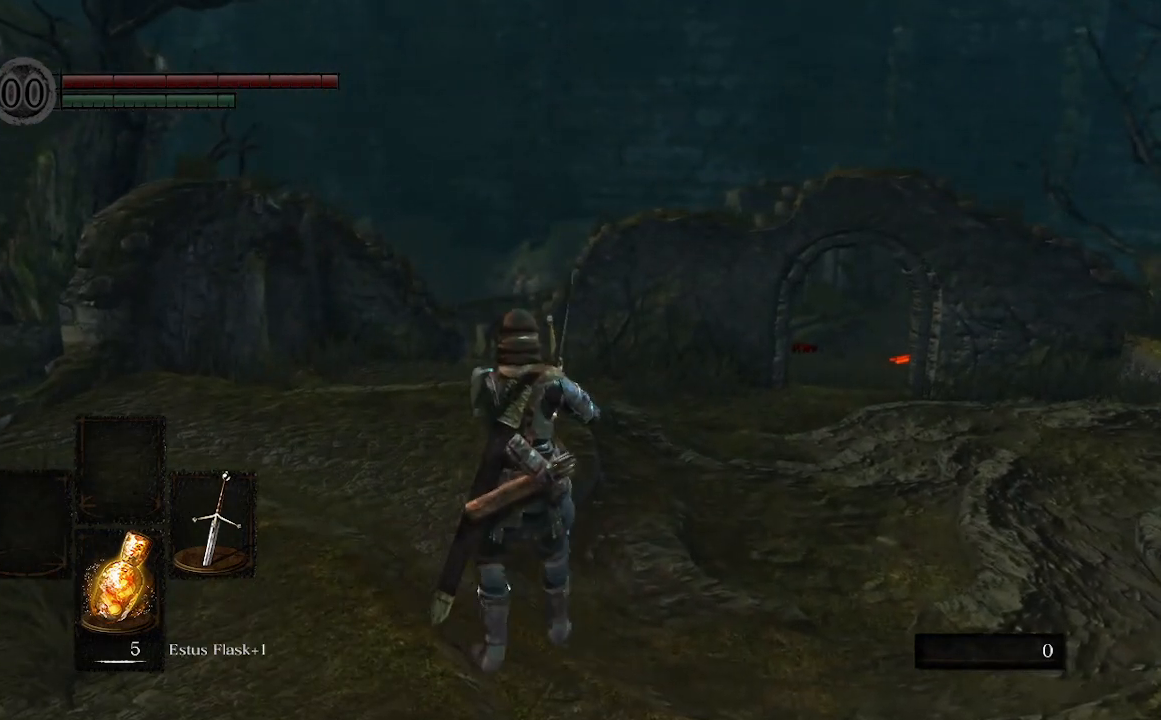
{"dt_ms": 500, "buttons": [], "left_stick": "up", "right_stick": "center", "events": []}
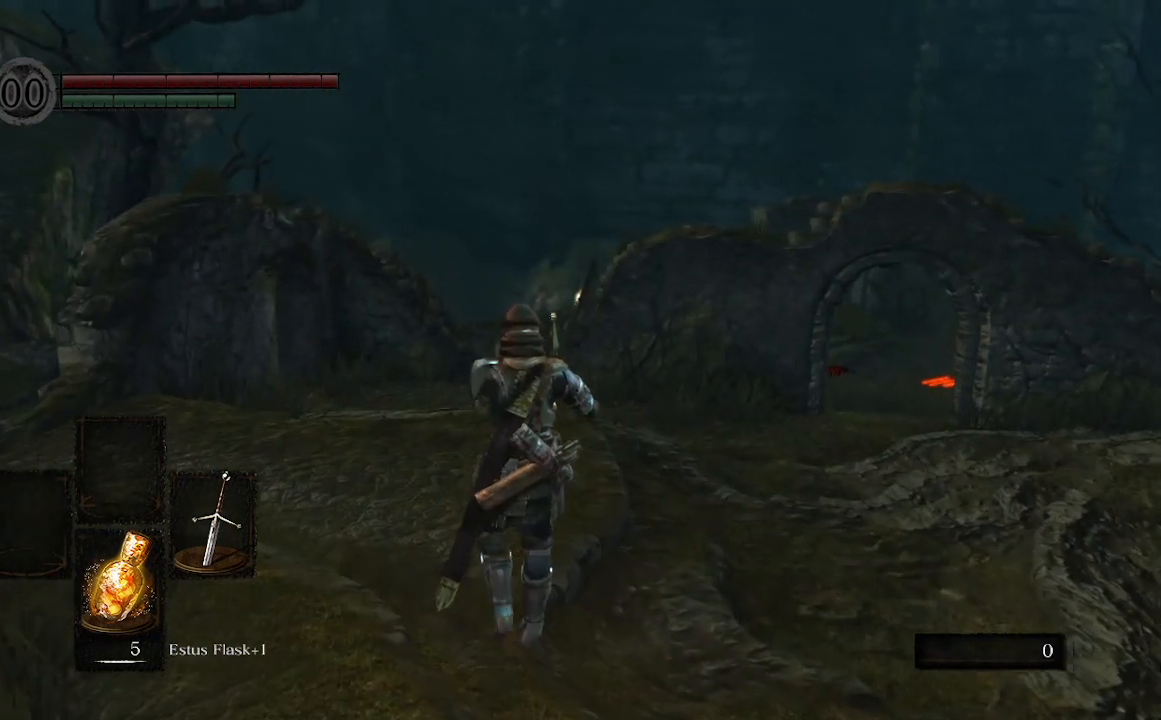
{"dt_ms": 500, "buttons": [], "left_stick": "up", "right_stick": "center", "events": []}
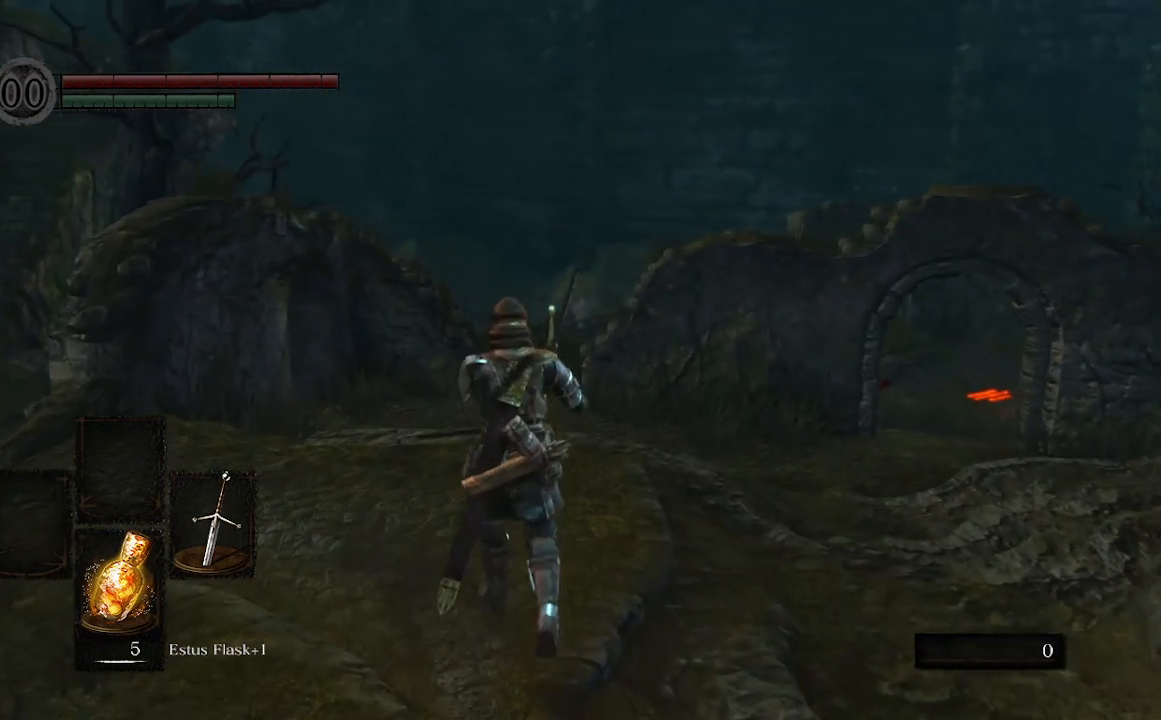
{"dt_ms": 500, "buttons": [], "left_stick": "up", "right_stick": "center", "events": []}
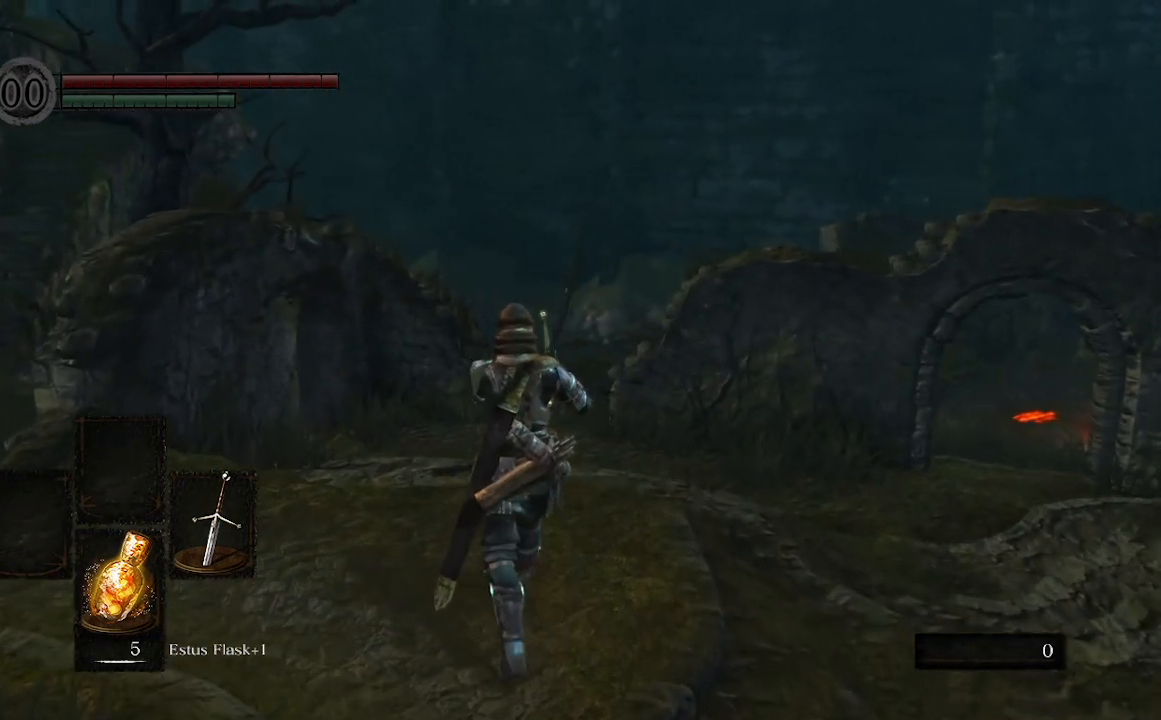
{"dt_ms": 500, "buttons": [], "left_stick": "up", "right_stick": "center", "events": []}
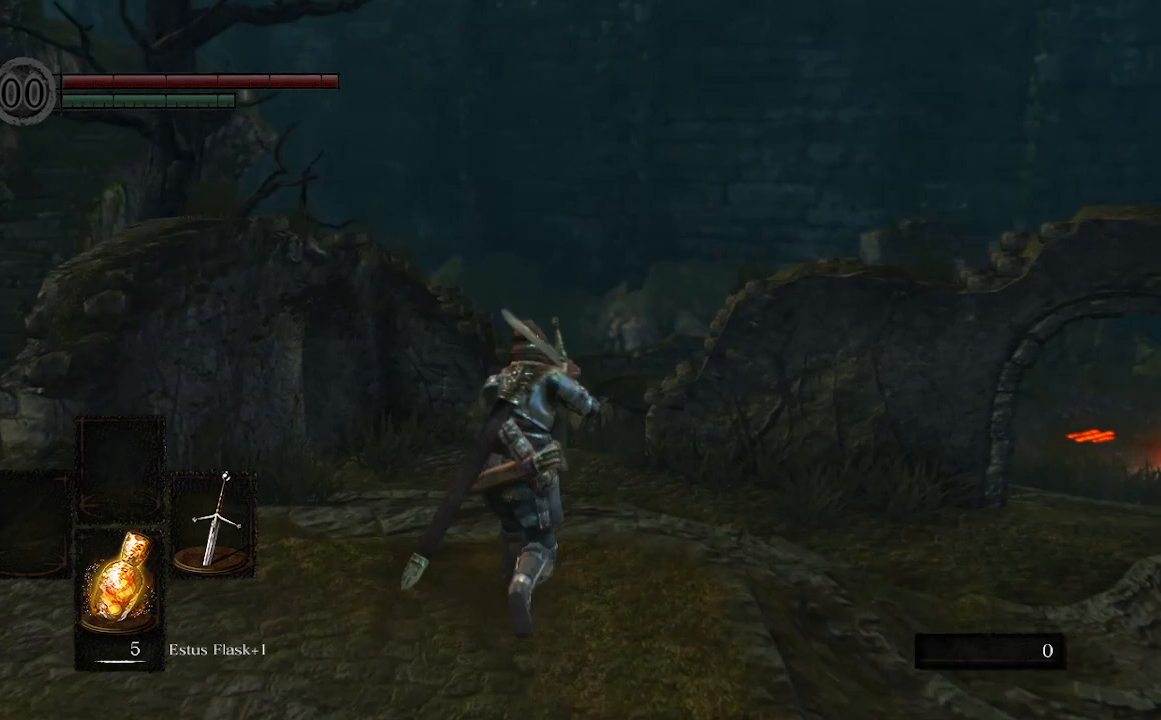
{"dt_ms": 500, "buttons": [], "left_stick": "up", "right_stick": "center", "events": []}
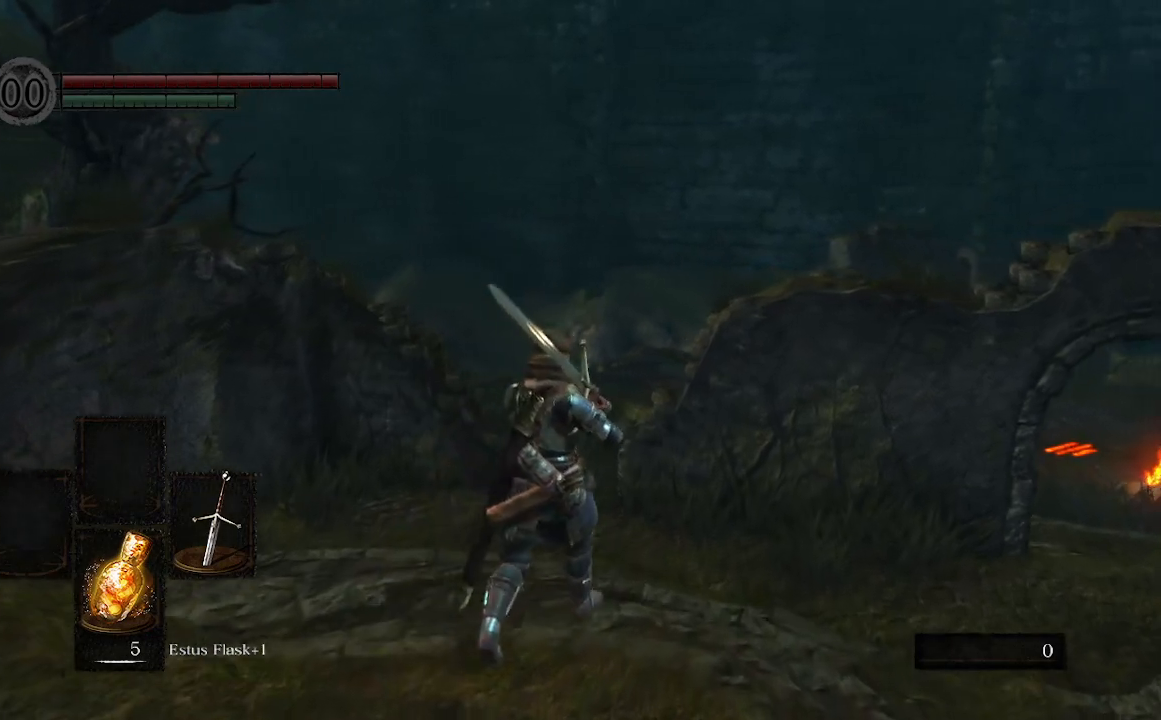
{"dt_ms": 500, "buttons": [], "left_stick": "up", "right_stick": "down-right", "events": [[67, "left_stick", "up-right"], [300, "right_stick", "right"], [500, "left_stick", "up"], [500, "right_stick", "down-right"]]}
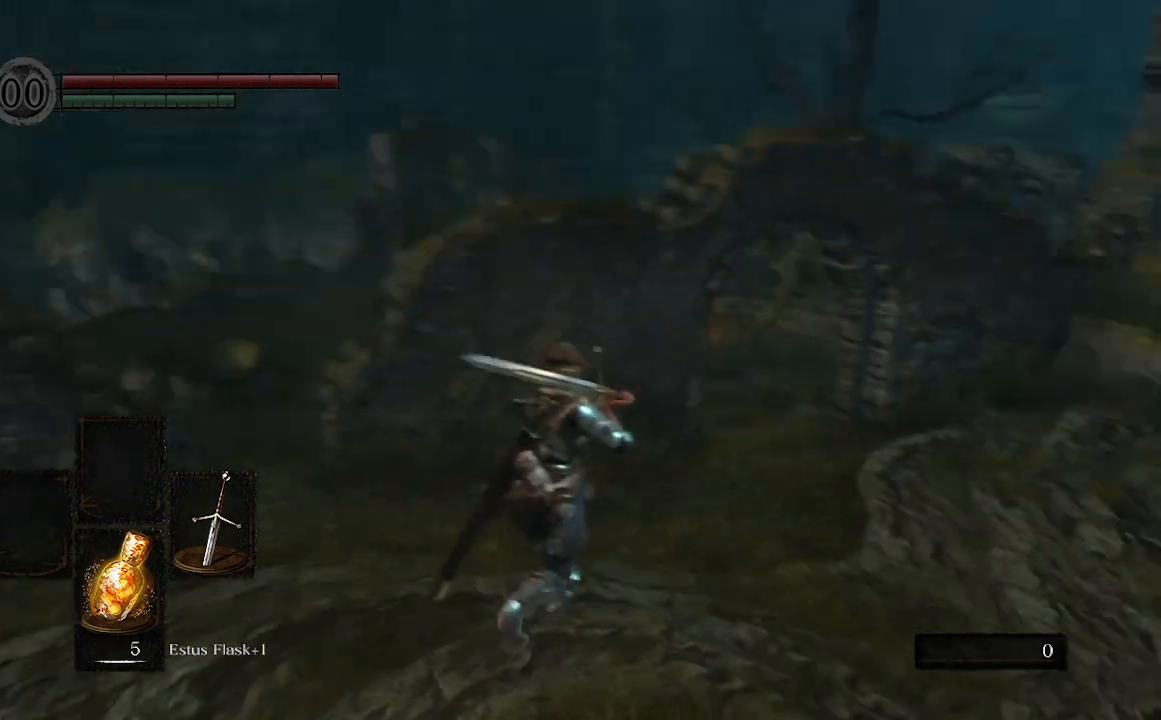
{"dt_ms": 500, "buttons": ["B"], "left_stick": "up", "right_stick": "center", "events": [[133, "B", "down"], [133, "right_stick", "center"]]}
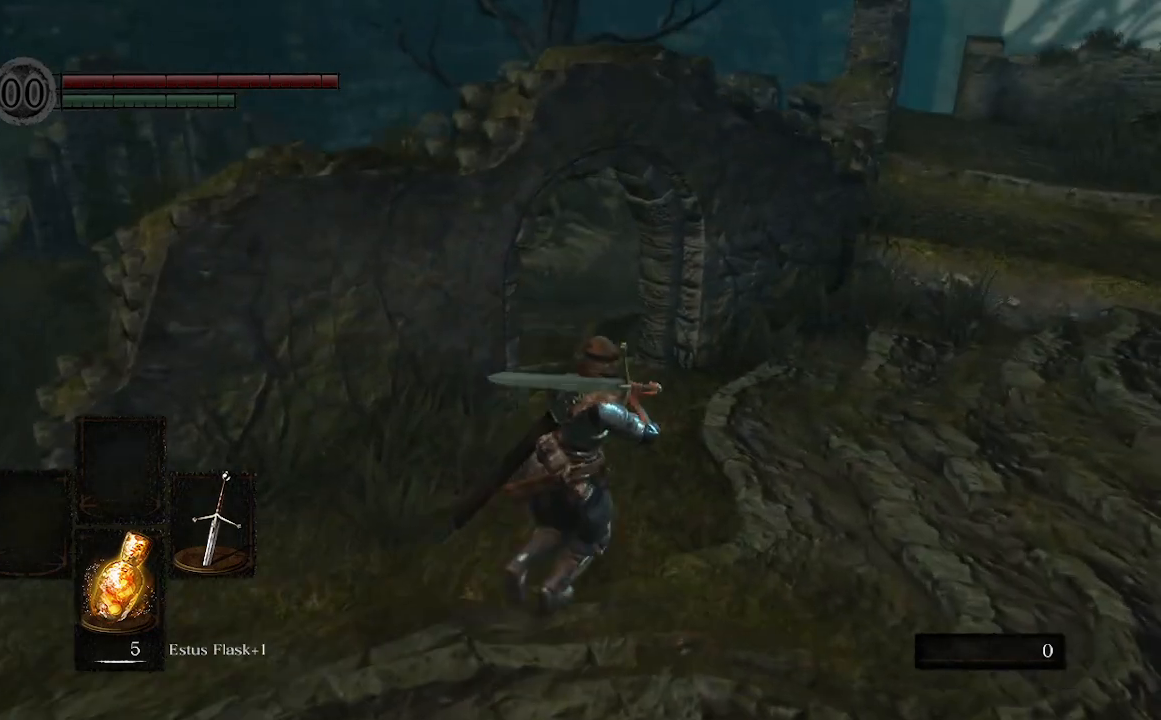
{"dt_ms": 500, "buttons": ["B"], "left_stick": "up", "right_stick": "center", "events": [[100, "right_stick", "left"], [467, "right_stick", "center"]]}
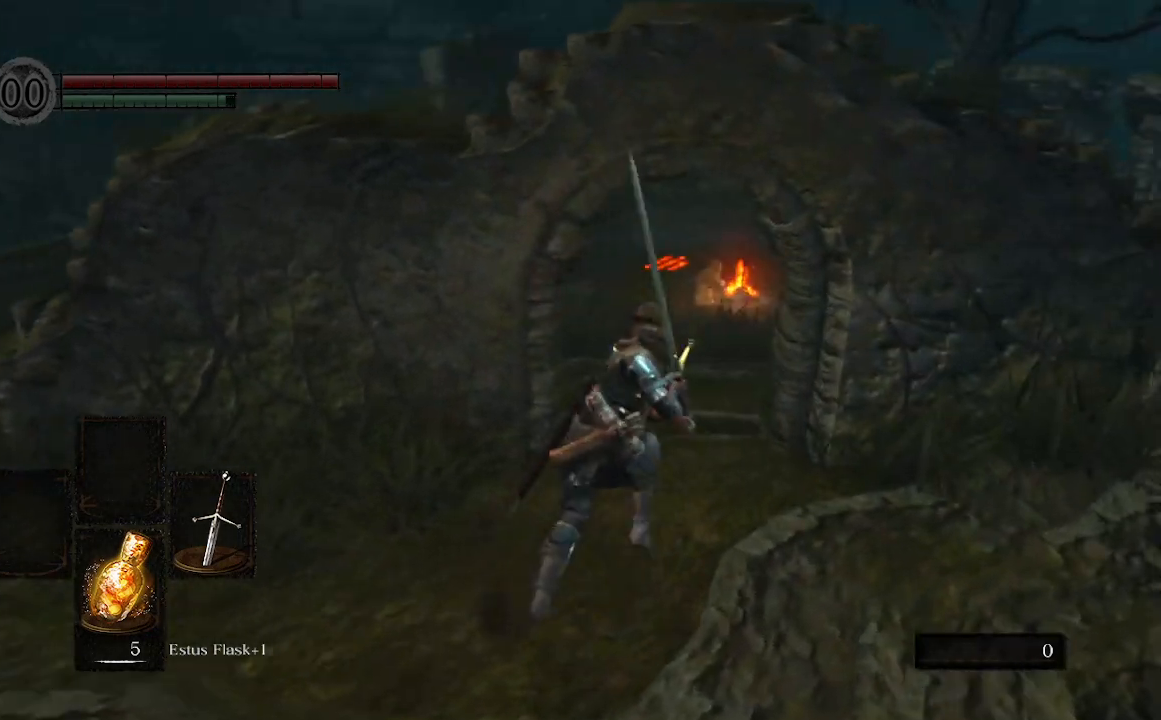
{"dt_ms": 1000, "buttons": ["B", "L1"], "left_stick": "up", "right_stick": "center"}
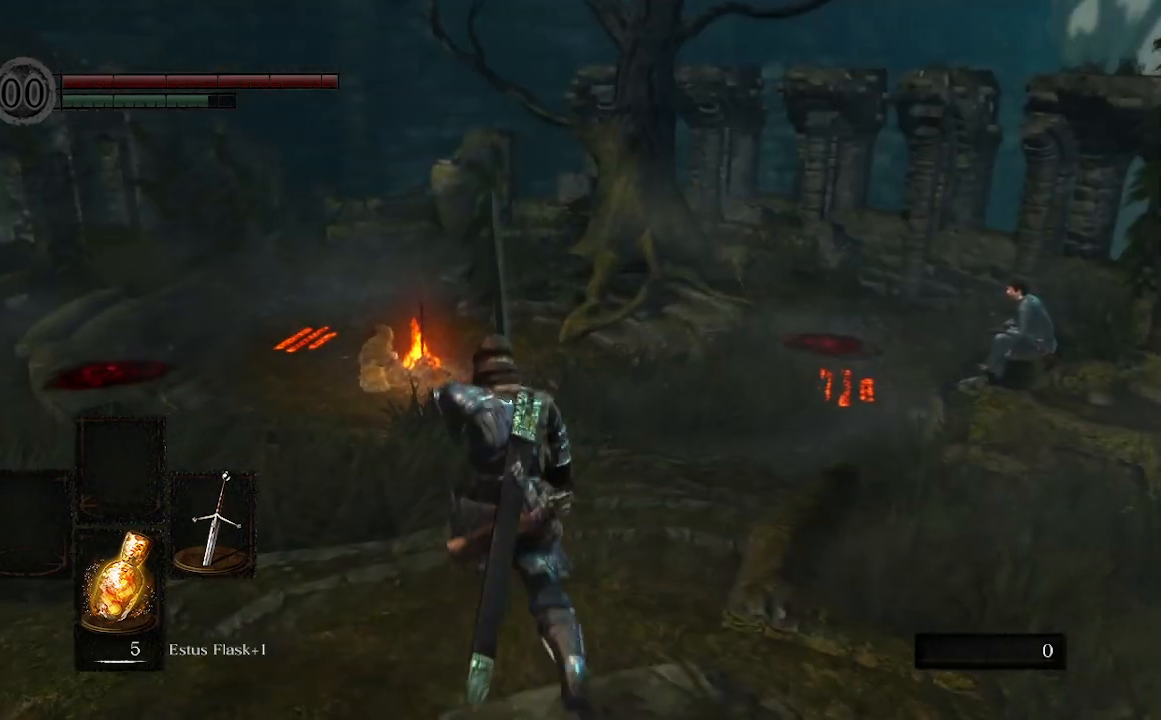
{"dt_ms": 500, "buttons": ["B", "L1"], "left_stick": "up", "right_stick": "center"}
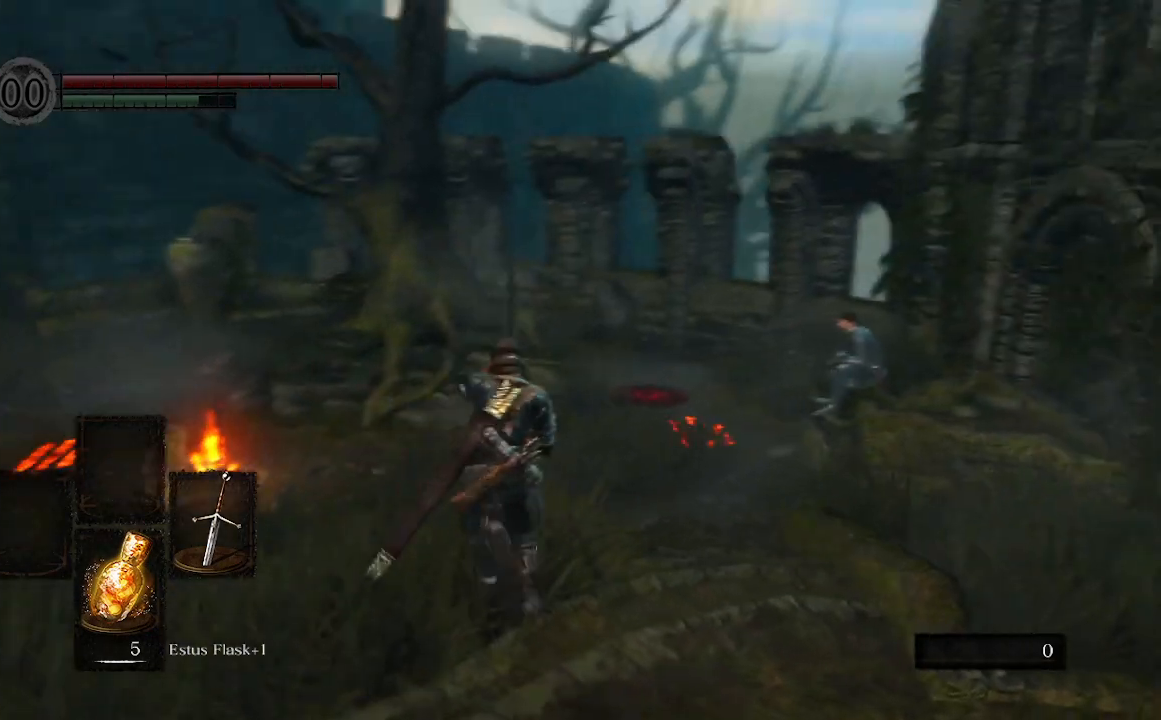
{"dt_ms": 500, "buttons": ["B", "L1"], "left_stick": "up", "right_stick": "center"}
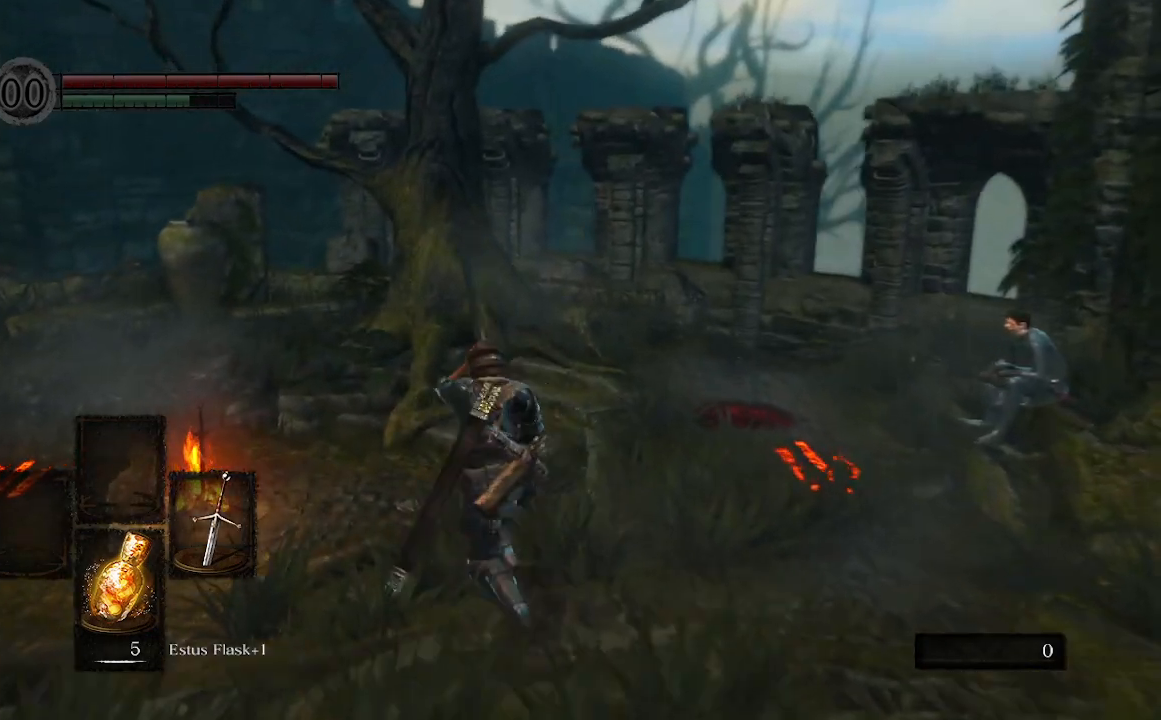
{"dt_ms": 500, "buttons": ["L1"], "left_stick": "up", "right_stick": "left", "events": [[167, "B", "up"], [300, "left_stick", "up-left"], [367, "right_stick", "left"], [500, "left_stick", "up"]]}
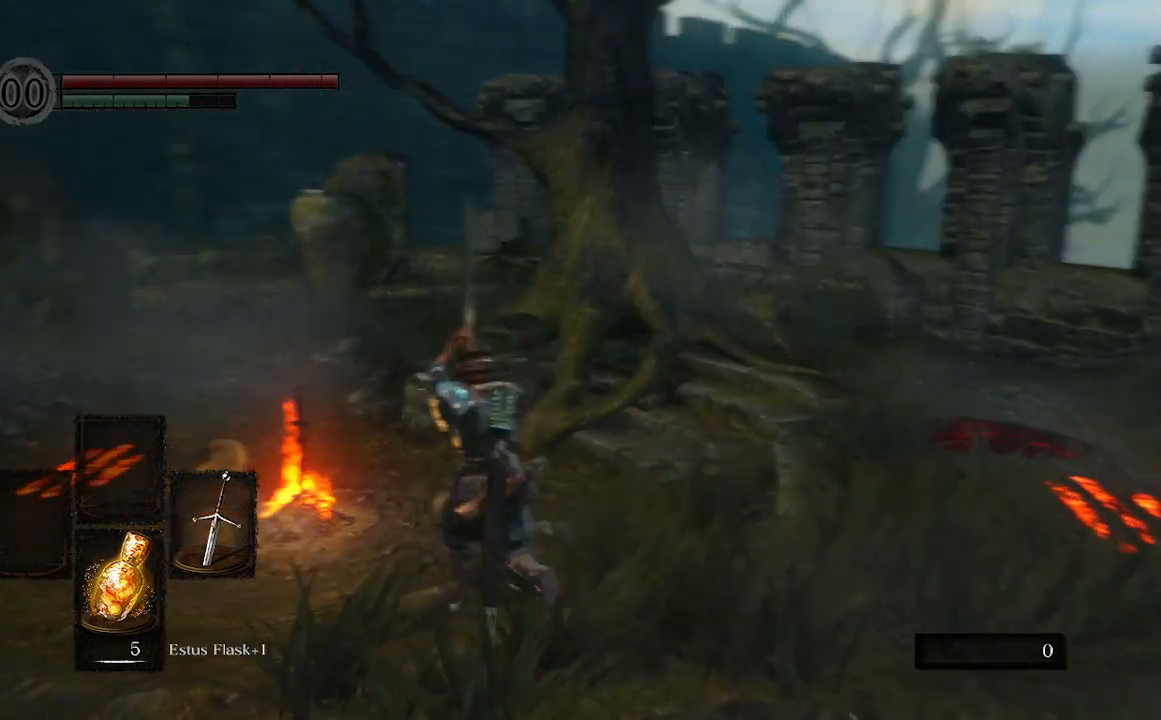
{"dt_ms": 500, "buttons": ["L1"], "left_stick": "right", "right_stick": "left"}
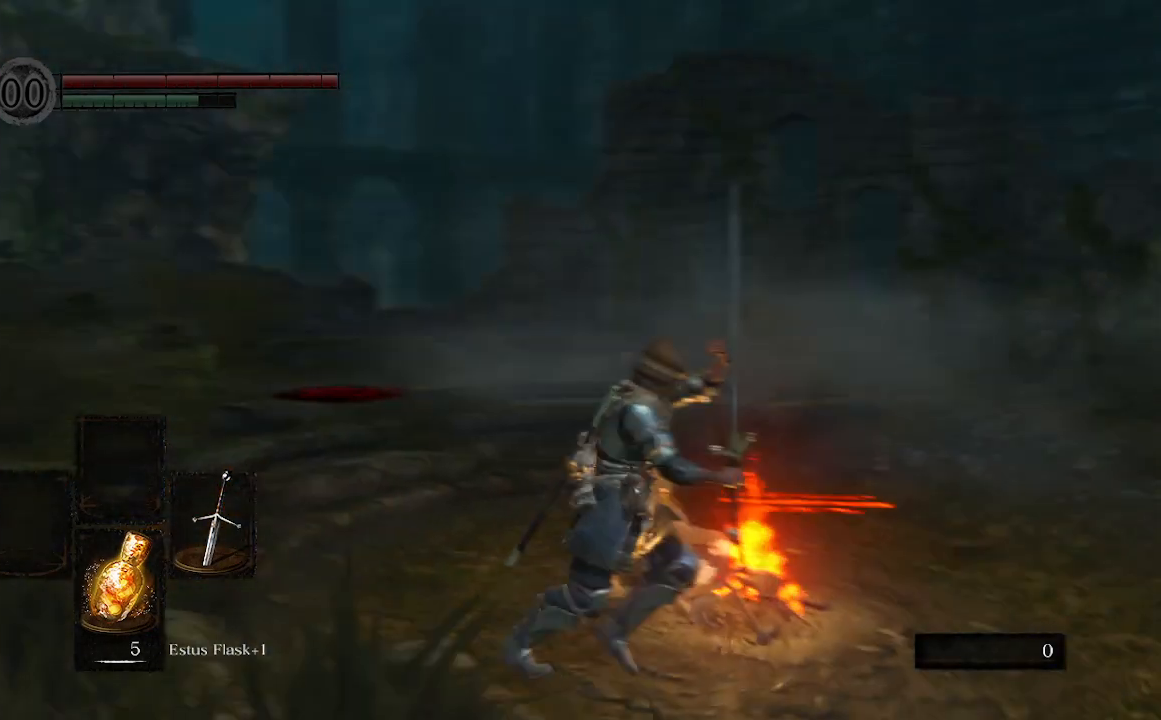
{"dt_ms": 500, "buttons": ["L1"], "left_stick": "right", "right_stick": "down-left", "events": [[100, "left_stick", "down"], [200, "left_stick", "down-left"], [333, "left_stick", "left"], [433, "left_stick", "center"], [467, "right_stick", "down-left"], [500, "left_stick", "right"]]}
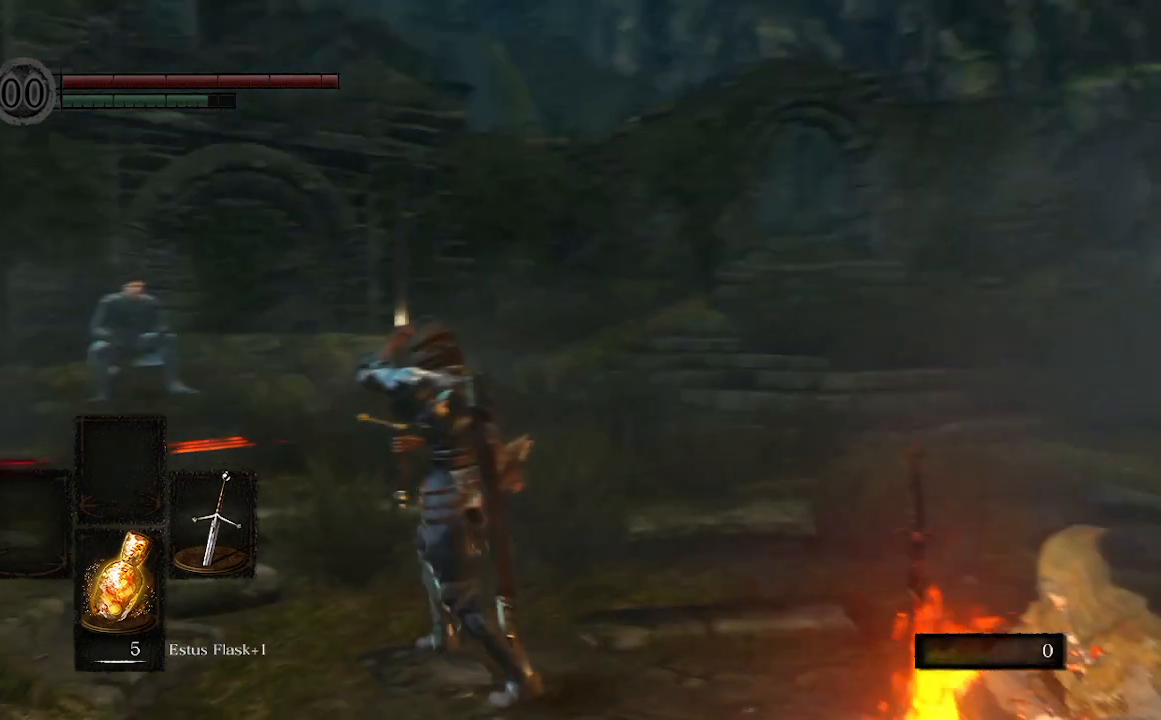
{"dt_ms": 500, "buttons": [], "left_stick": "down-right", "right_stick": "left", "events": [[33, "left_stick", "down-right"], [167, "L1", "up"], [200, "right_stick", "left"]]}
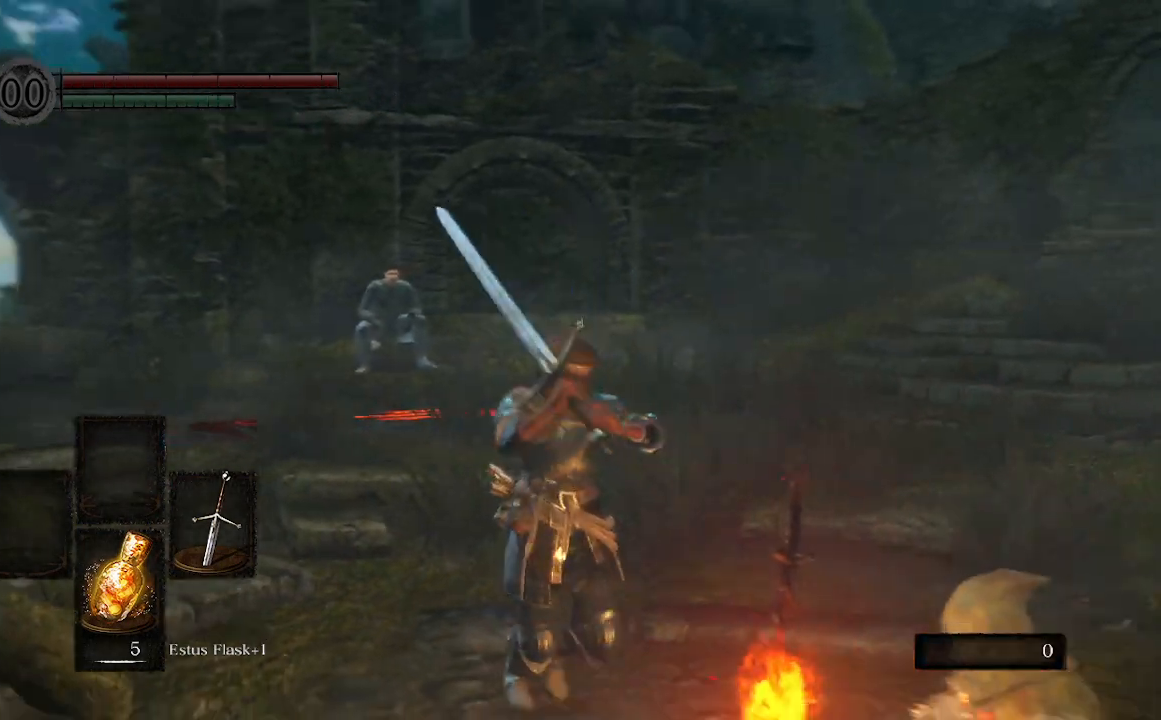
{"dt_ms": 500, "buttons": ["A"], "left_stick": "down-right", "right_stick": "left", "events": [[67, "A", "down"], [200, "A", "up"], [400, "A", "down"]]}
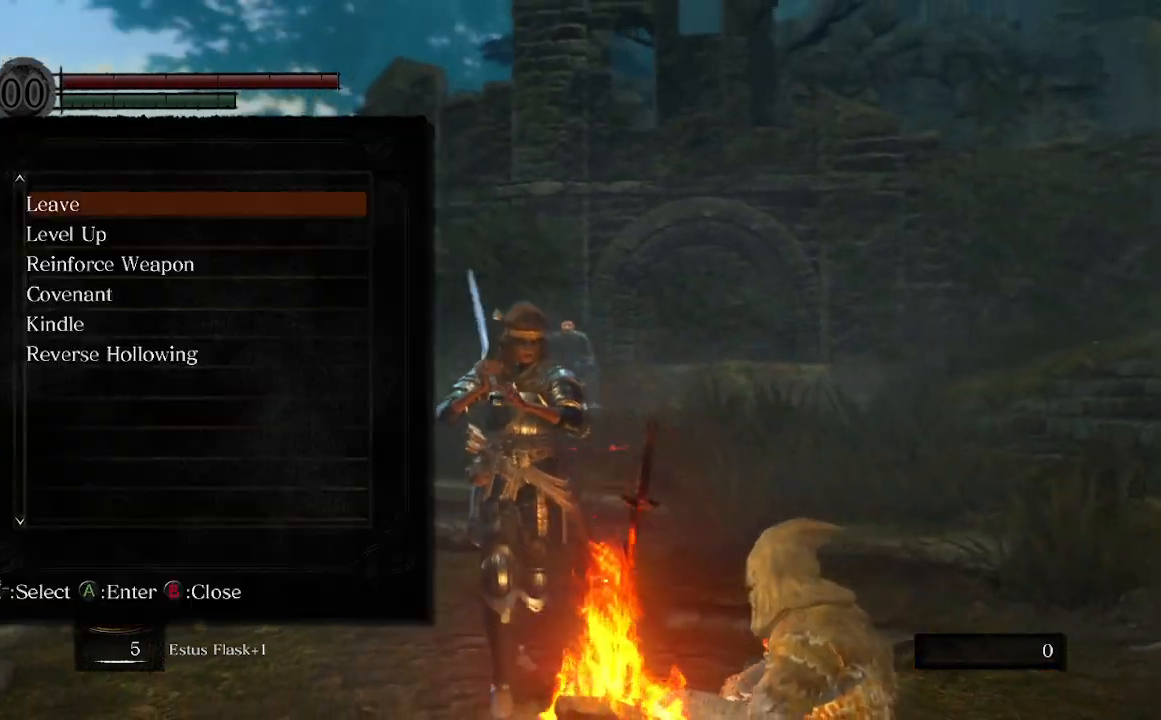
{"dt_ms": 500, "buttons": [], "left_stick": "down-right", "right_stick": "left", "events": [[33, "A", "up"]]}
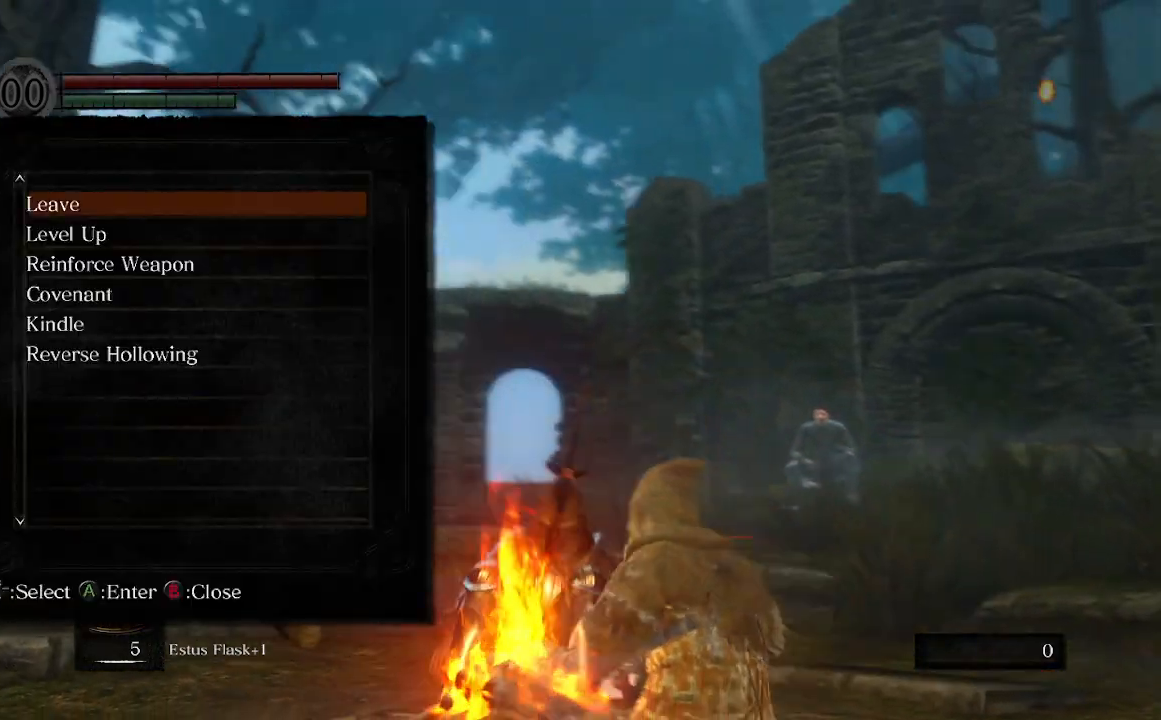
{"dt_ms": 500, "buttons": [], "left_stick": "center", "right_stick": "left", "events": [[200, "left_stick", "center"]]}
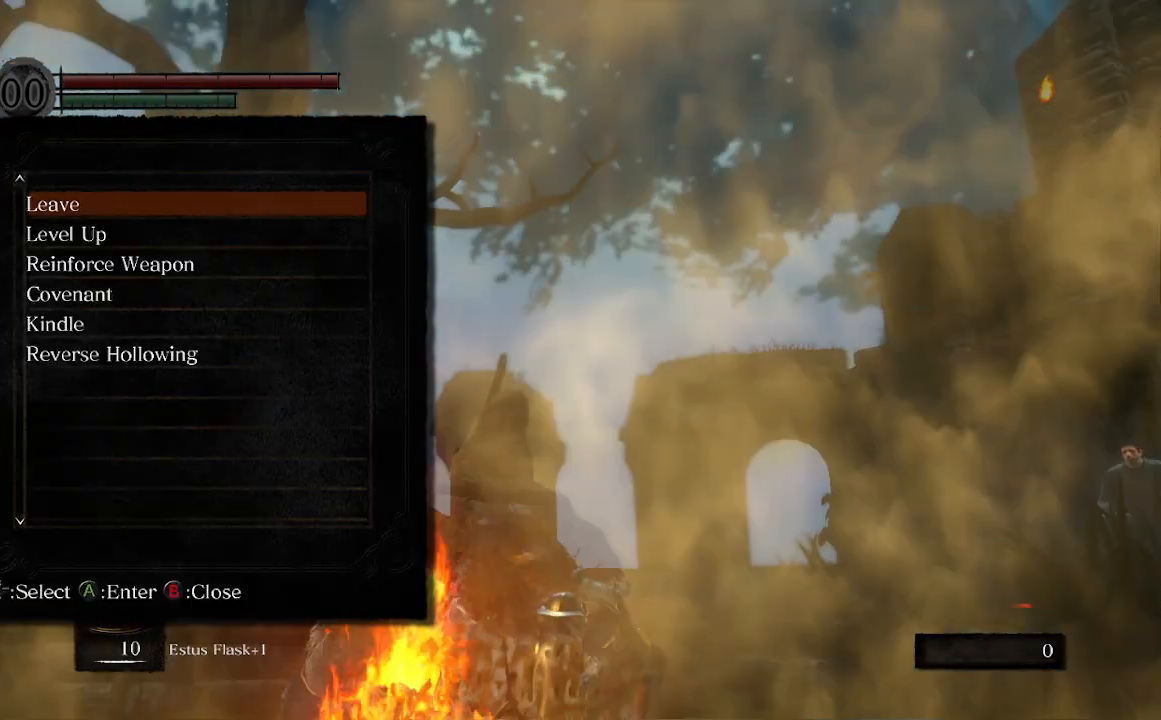
{"dt_ms": 500, "buttons": [], "left_stick": "center", "right_stick": "right", "events": [[233, "right_stick", "center"], [433, "right_stick", "right"]]}
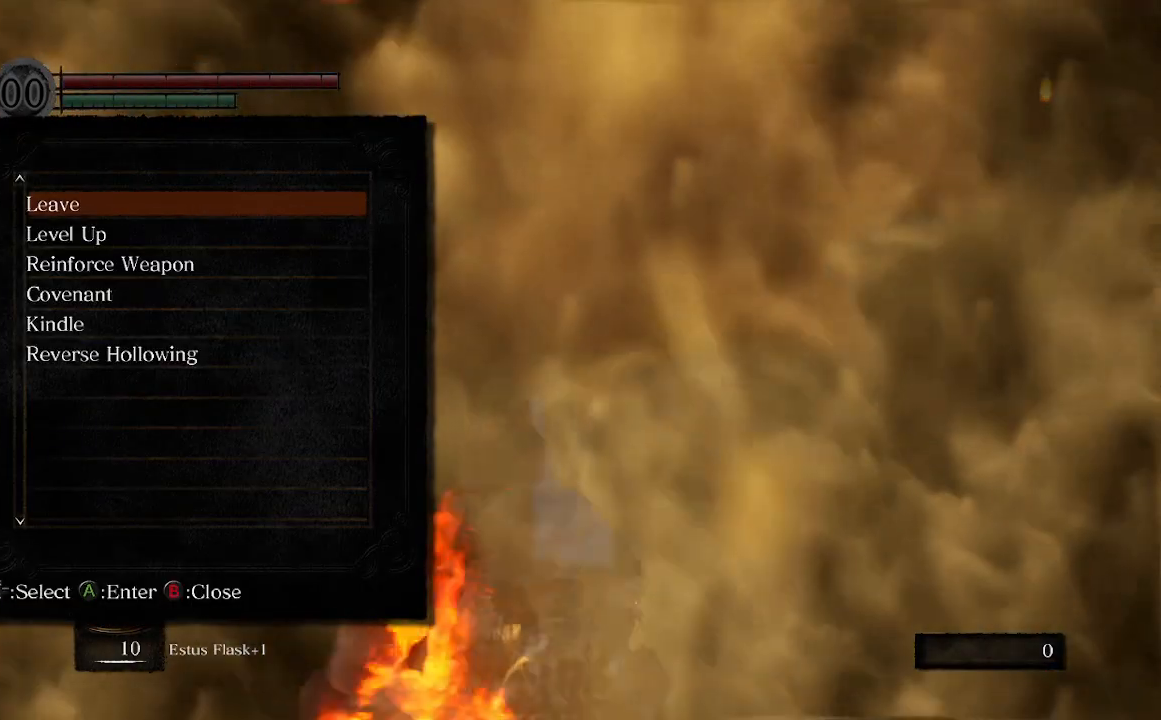
{"dt_ms": 500, "buttons": ["DPAD_DOWN"], "left_stick": "center", "right_stick": "right", "events": [[400, "DPAD_DOWN", "down"]]}
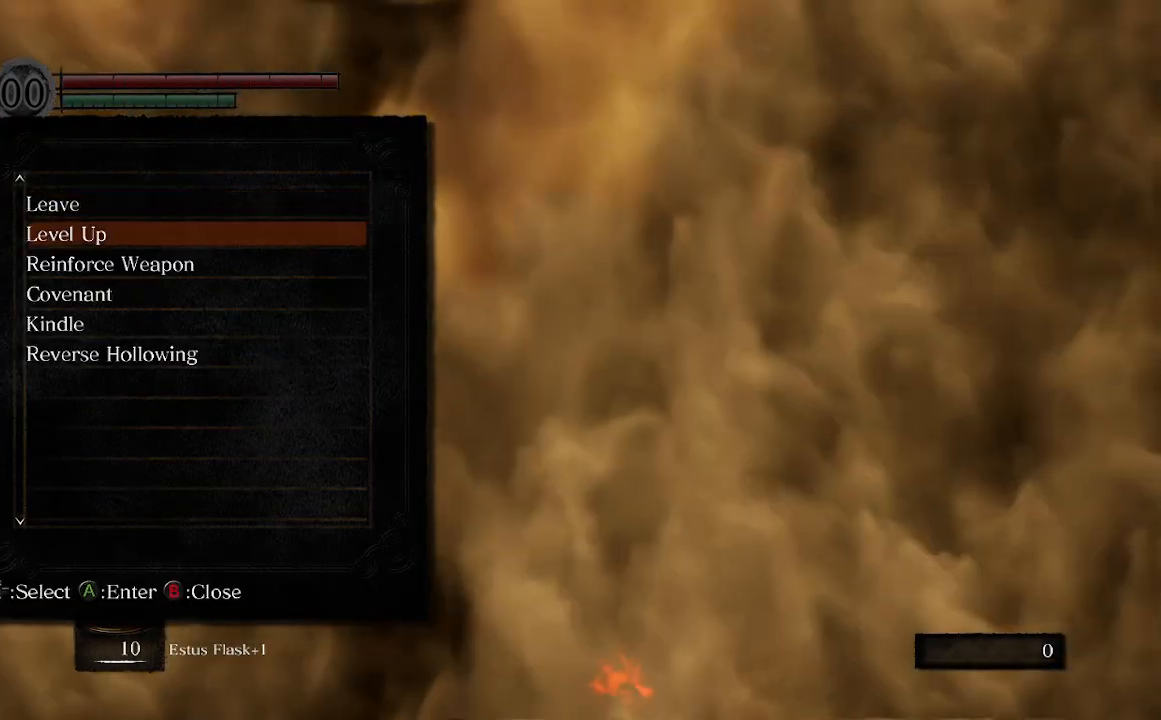
{"dt_ms": 500, "buttons": [], "left_stick": "center", "right_stick": "right", "events": [[33, "DPAD_DOWN", "up"], [200, "DPAD_DOWN", "down"], [300, "DPAD_DOWN", "up"]]}
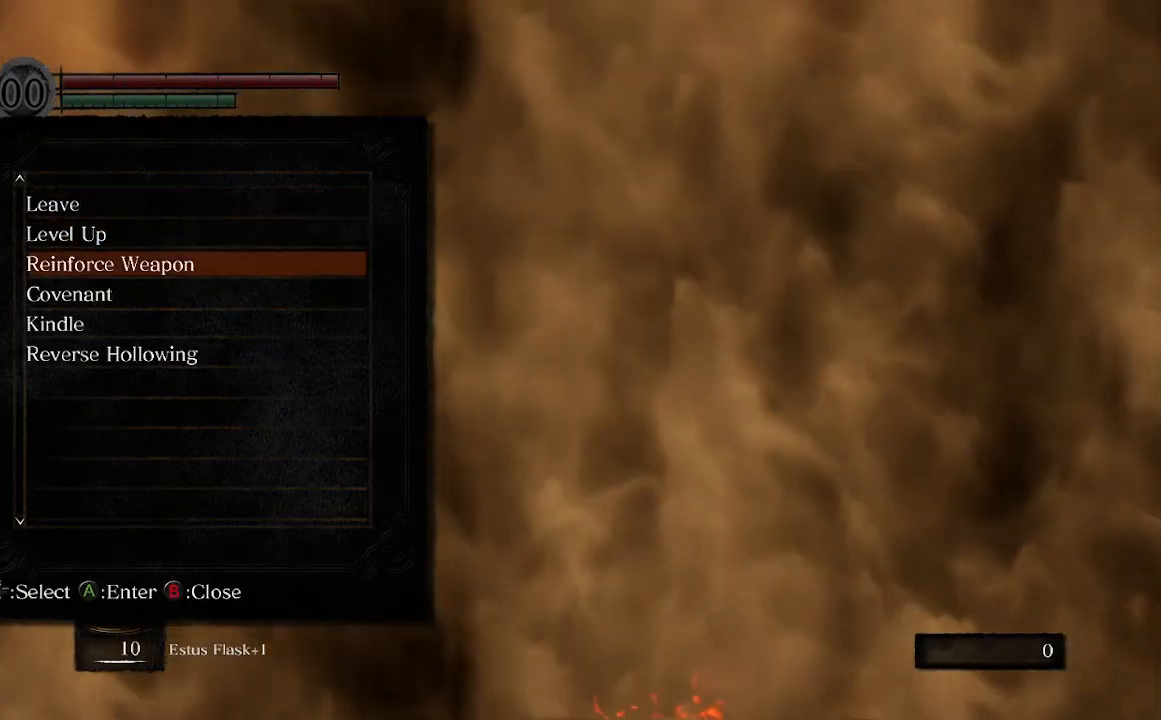
{"dt_ms": 500, "buttons": ["A"], "left_stick": "center", "right_stick": "right", "events": [[267, "DPAD_DOWN", "down"], [367, "DPAD_DOWN", "up"], [467, "A", "down"]]}
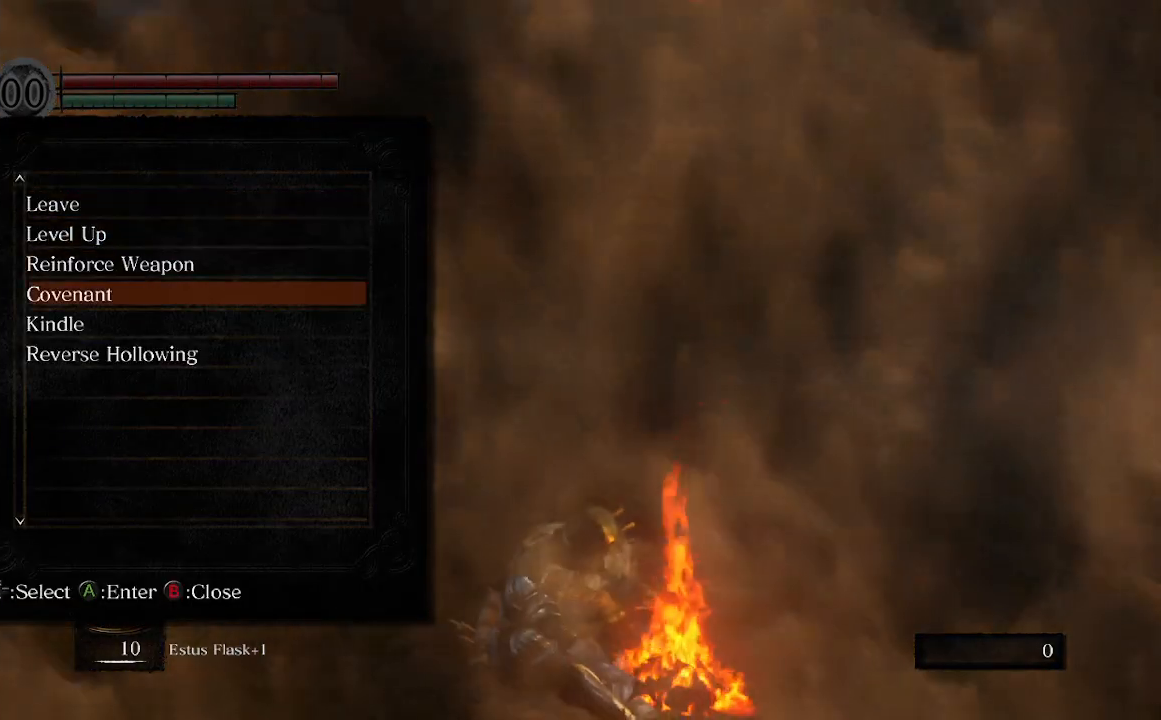
{"dt_ms": 500, "buttons": [], "left_stick": "center", "right_stick": "right", "events": [[167, "A", "up"]]}